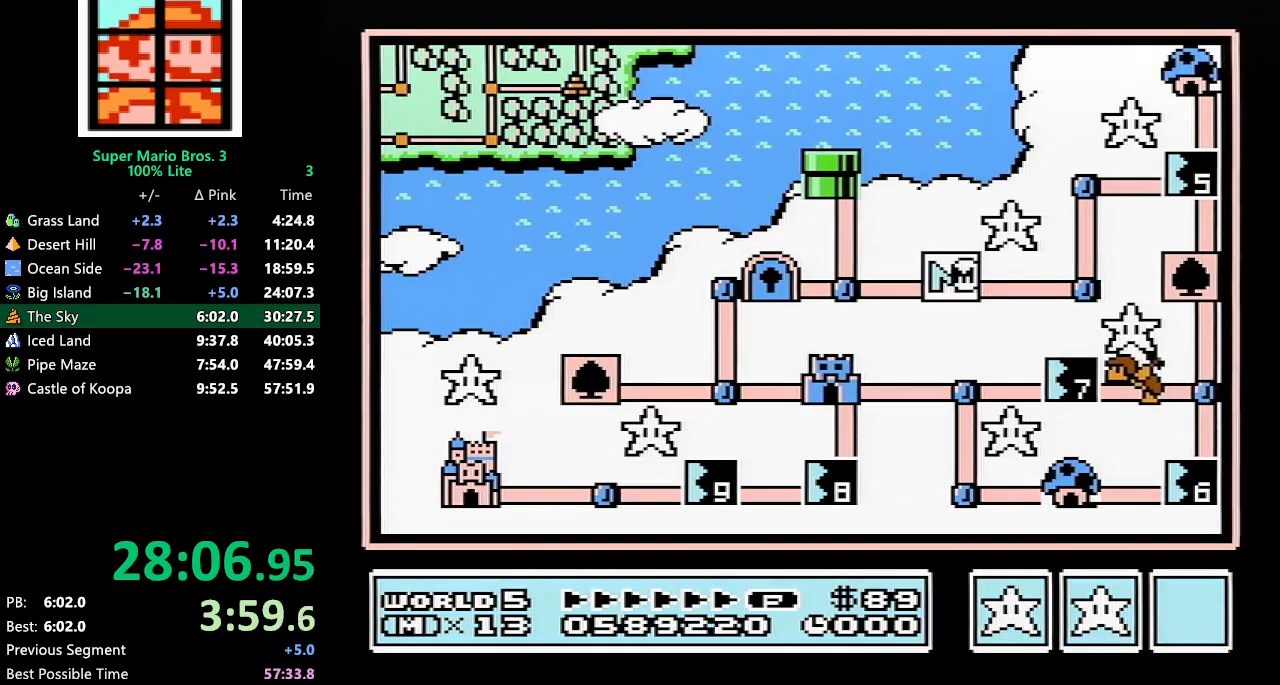
Gameplay with a controller (Nintendo layout); each line is a JSON object with the inputs held at the frame after it. "events" lists button and stick changes between this image and that frame as [ms after this image, input, new state], when the widget could be followed in between. Not read: L3 R3.
{"buttons": ["DPAD_RIGHT"], "events": [[250, "DPAD_RIGHT", "down"]]}
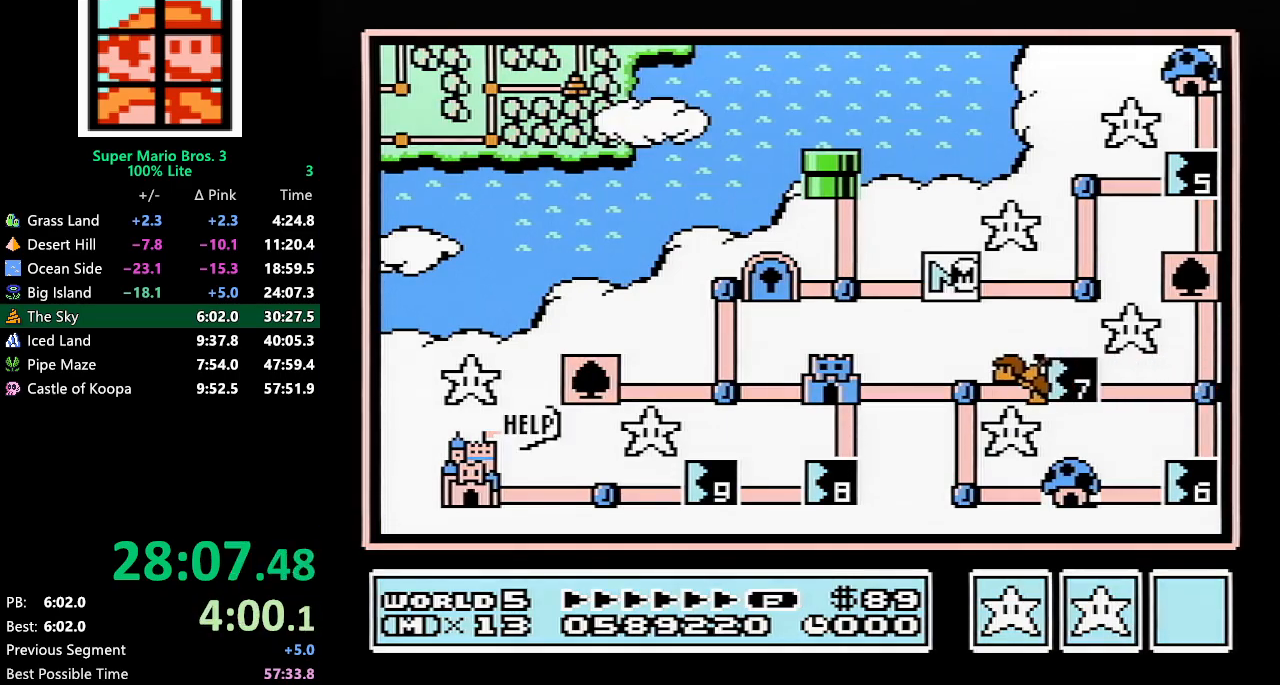
{"buttons": ["DPAD_RIGHT"], "events": []}
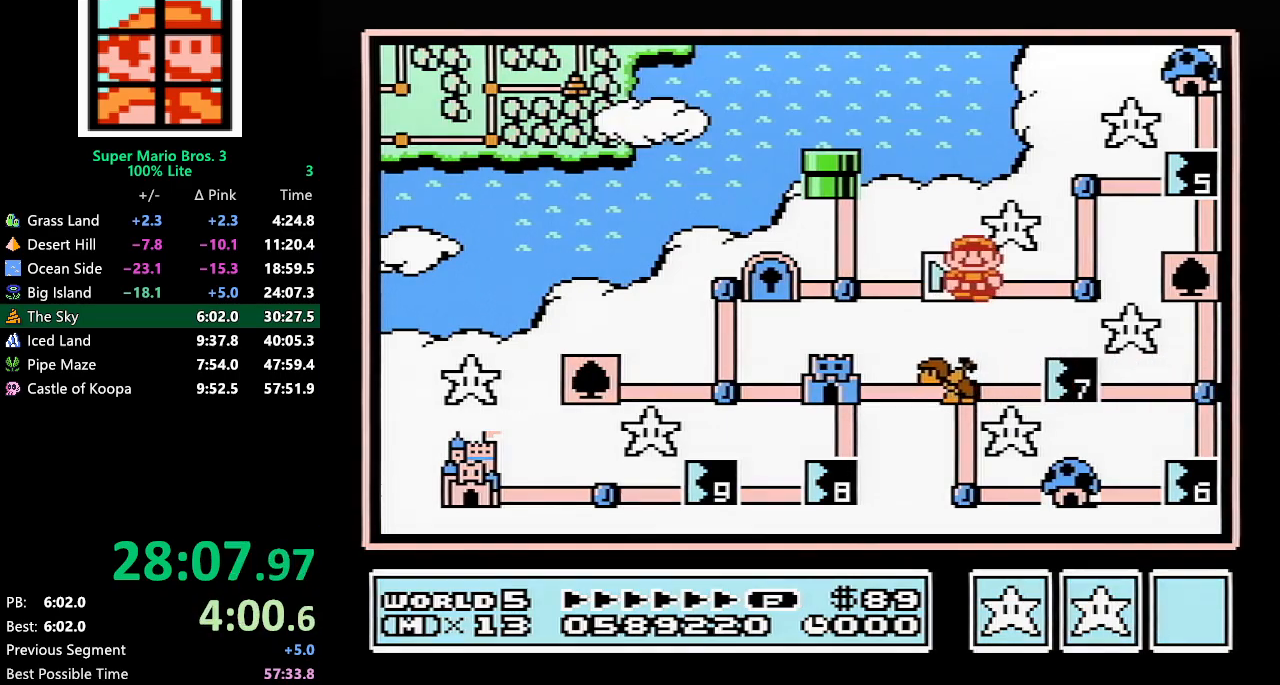
{"buttons": [], "events": [[183, "DPAD_RIGHT", "up"], [250, "DPAD_UP", "down"], [467, "DPAD_UP", "up"]]}
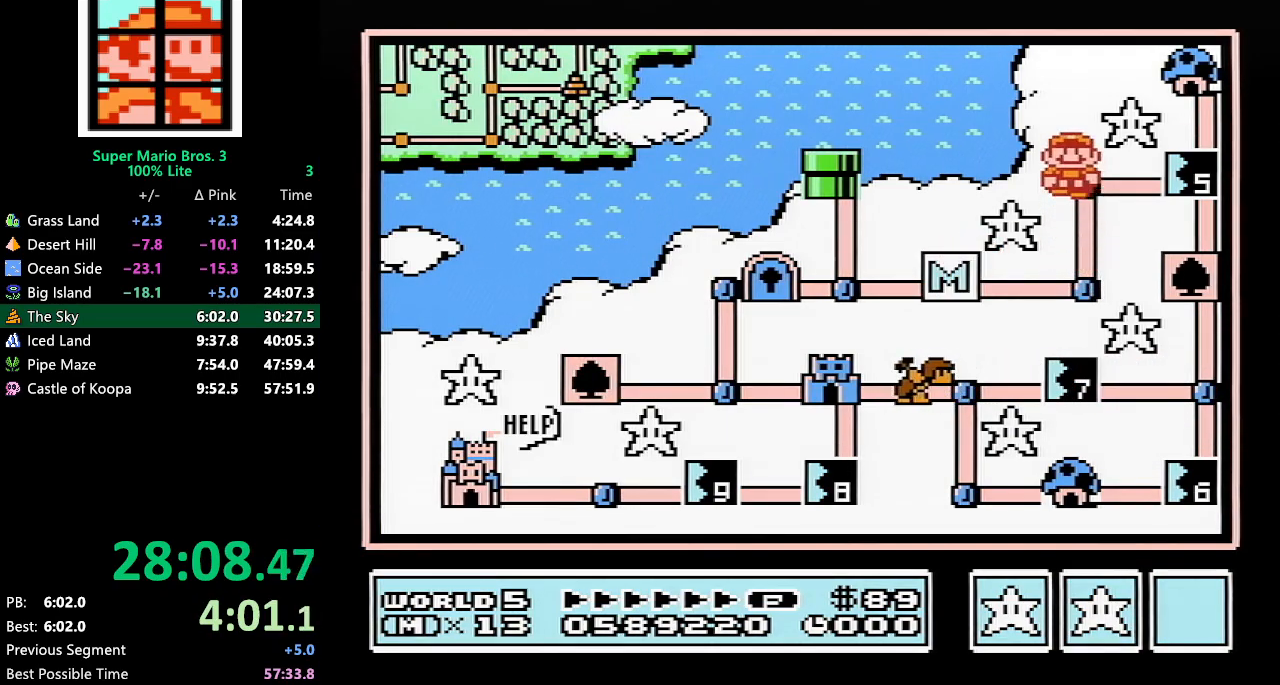
{"buttons": ["DPAD_RIGHT"], "events": [[33, "DPAD_RIGHT", "down"]]}
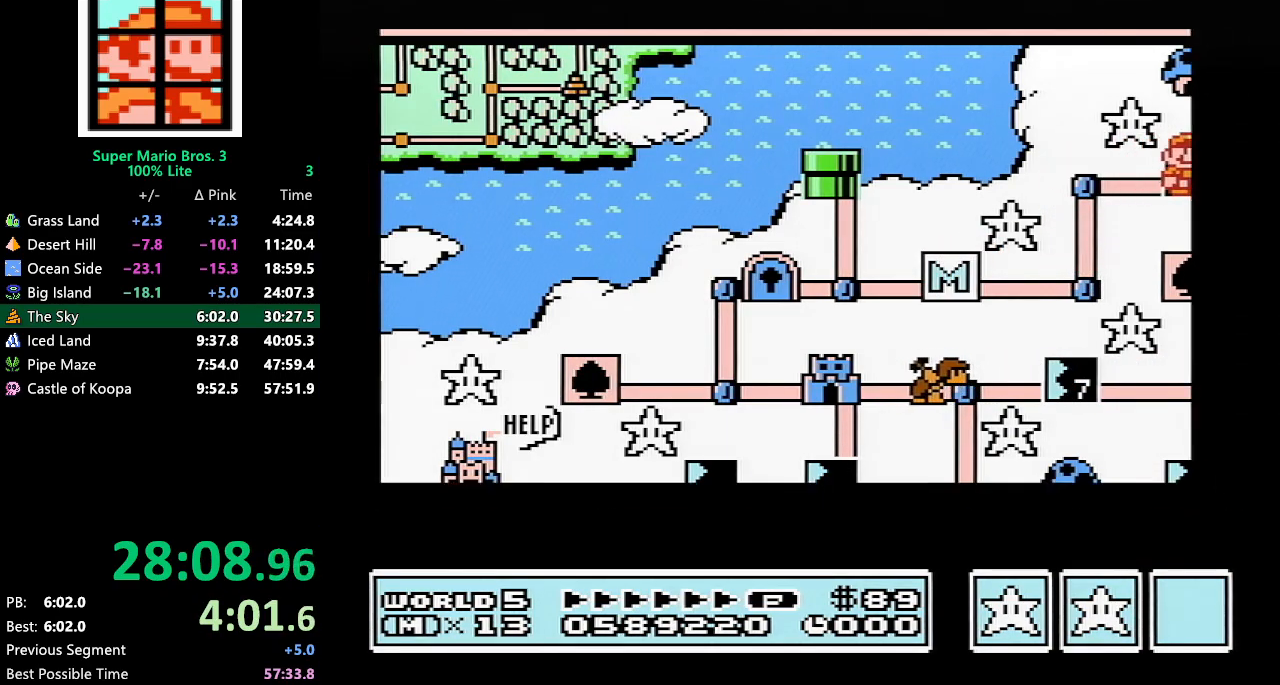
{"buttons": ["DPAD_RIGHT"], "events": []}
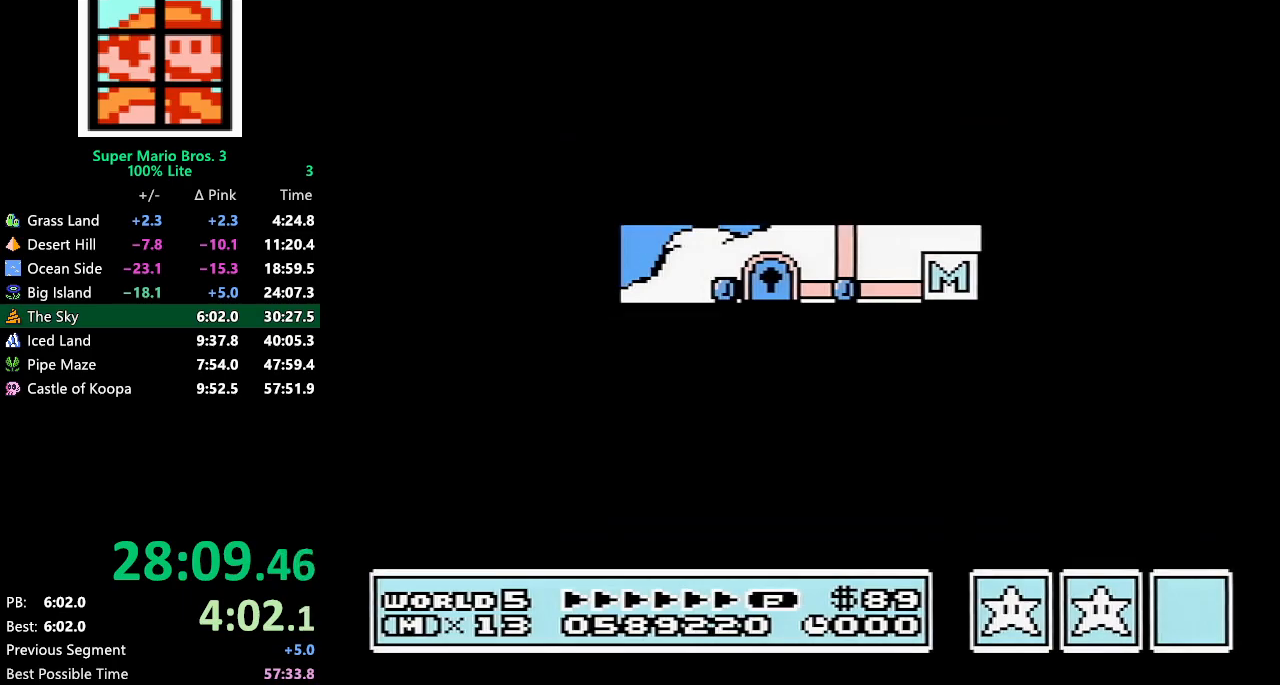
{"buttons": ["B", "DPAD_RIGHT"], "events": [[333, "A", "down"], [367, "A", "up"], [367, "B", "down"]]}
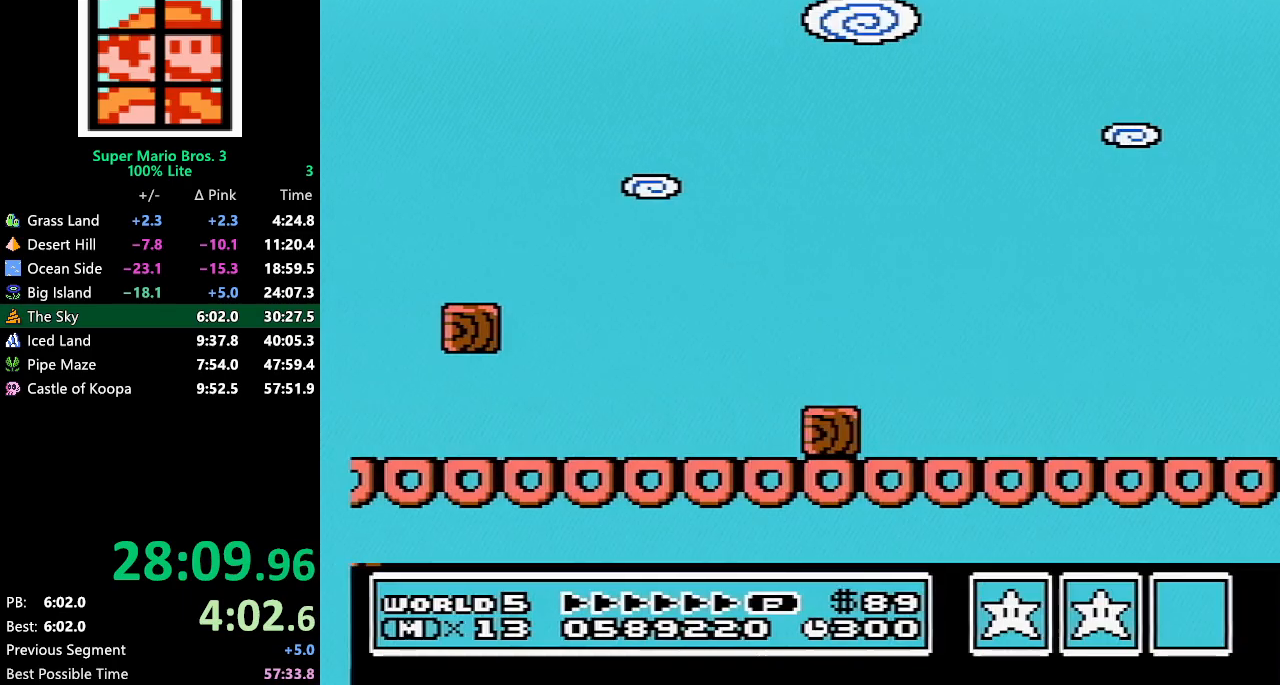
{"buttons": ["A", "B", "DPAD_RIGHT"], "events": [[500, "A", "down"]]}
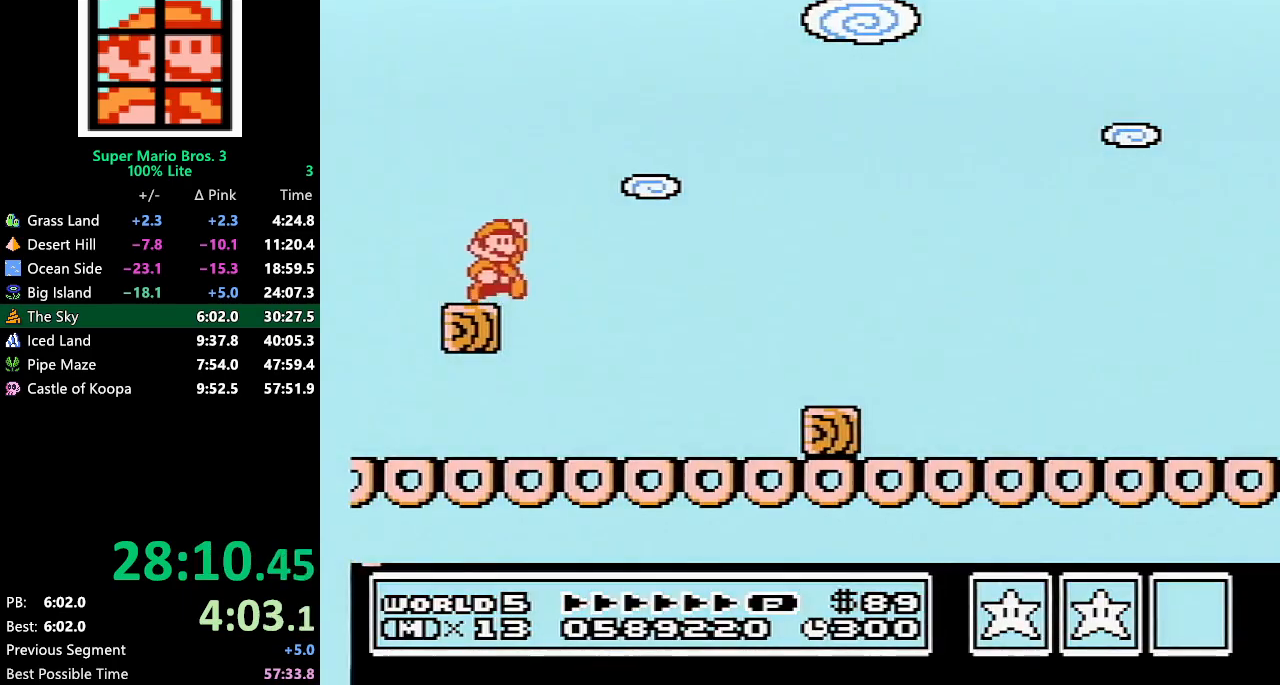
{"buttons": ["B", "DPAD_RIGHT"], "events": [[217, "A", "up"], [300, "B", "up"], [333, "B", "down"], [367, "B", "up"], [400, "B", "down"]]}
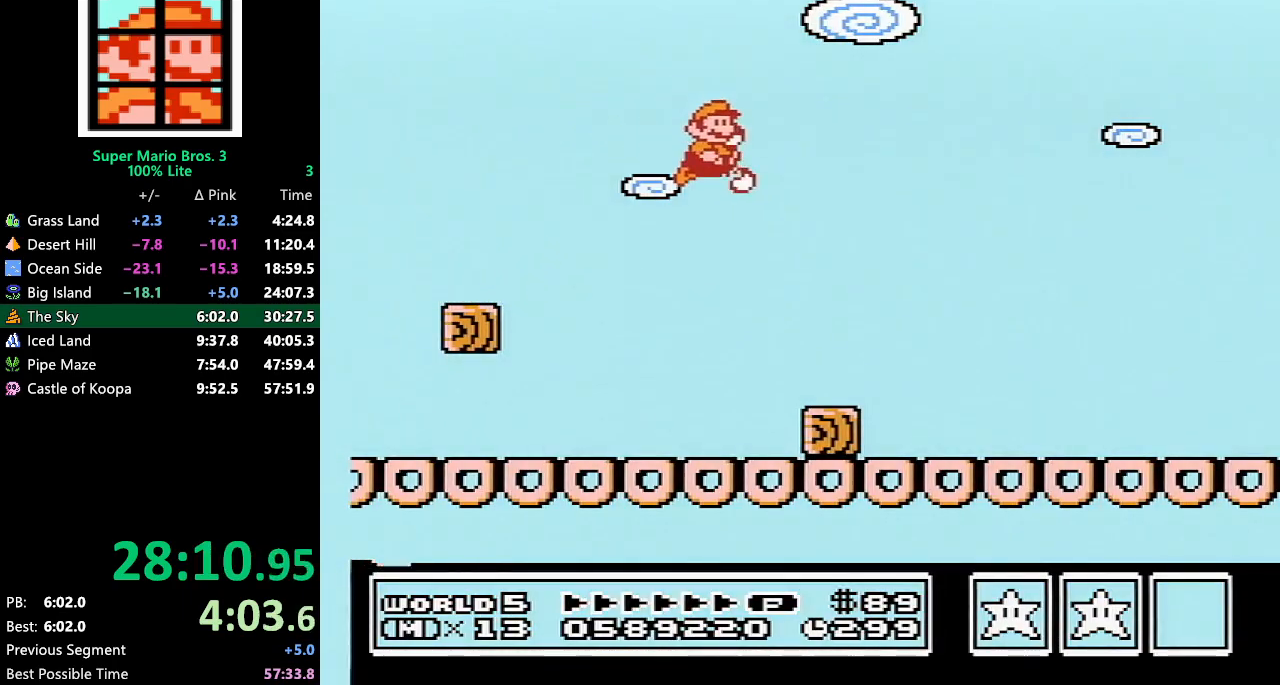
{"buttons": ["B", "DPAD_RIGHT"], "events": []}
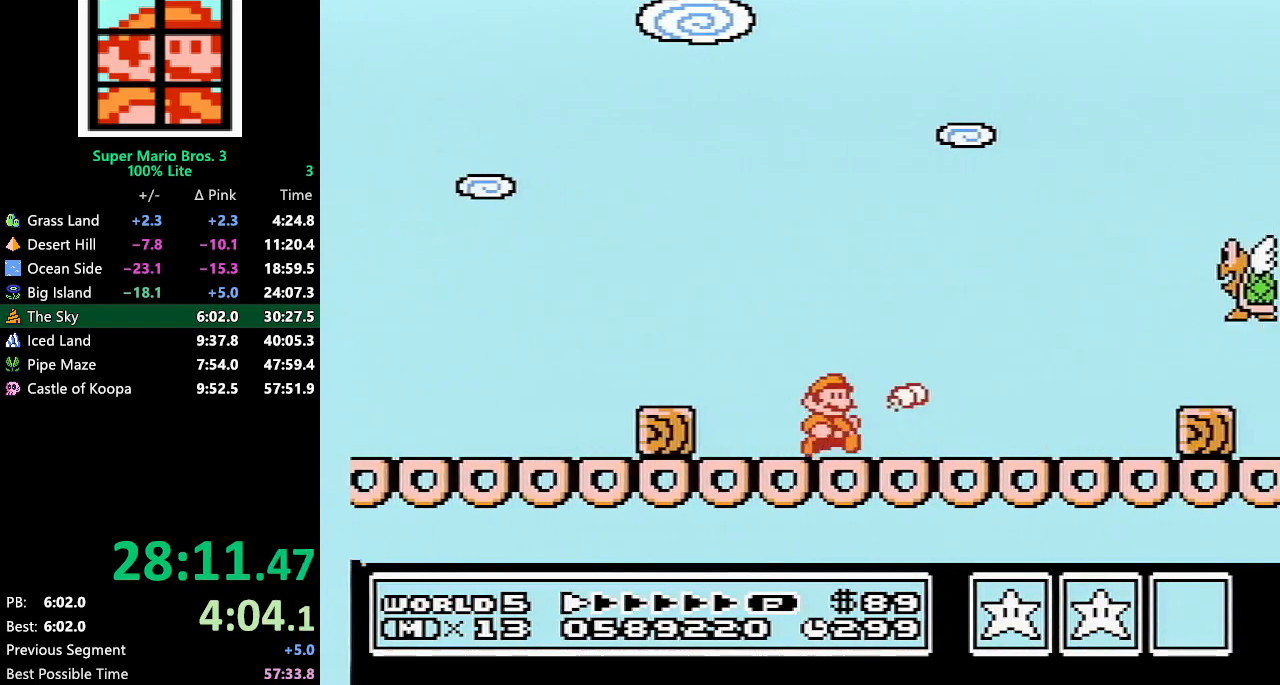
{"buttons": ["B", "DPAD_RIGHT"], "events": []}
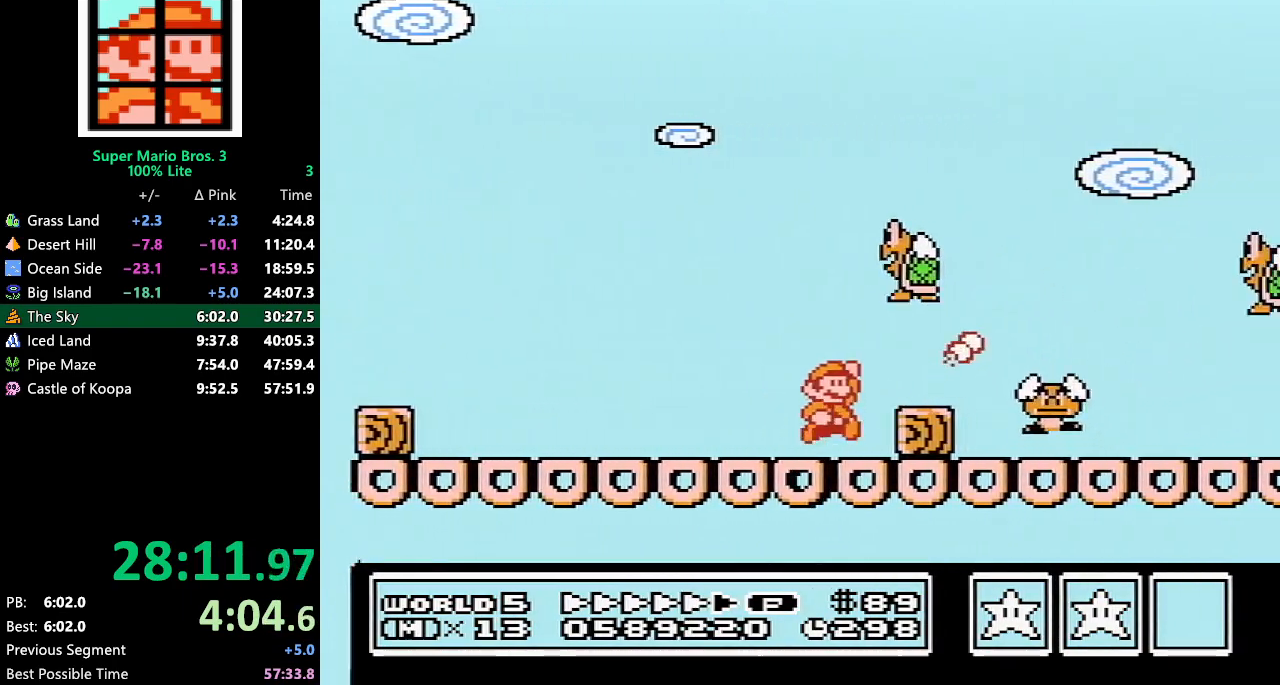
{"buttons": ["B", "DPAD_RIGHT"], "events": []}
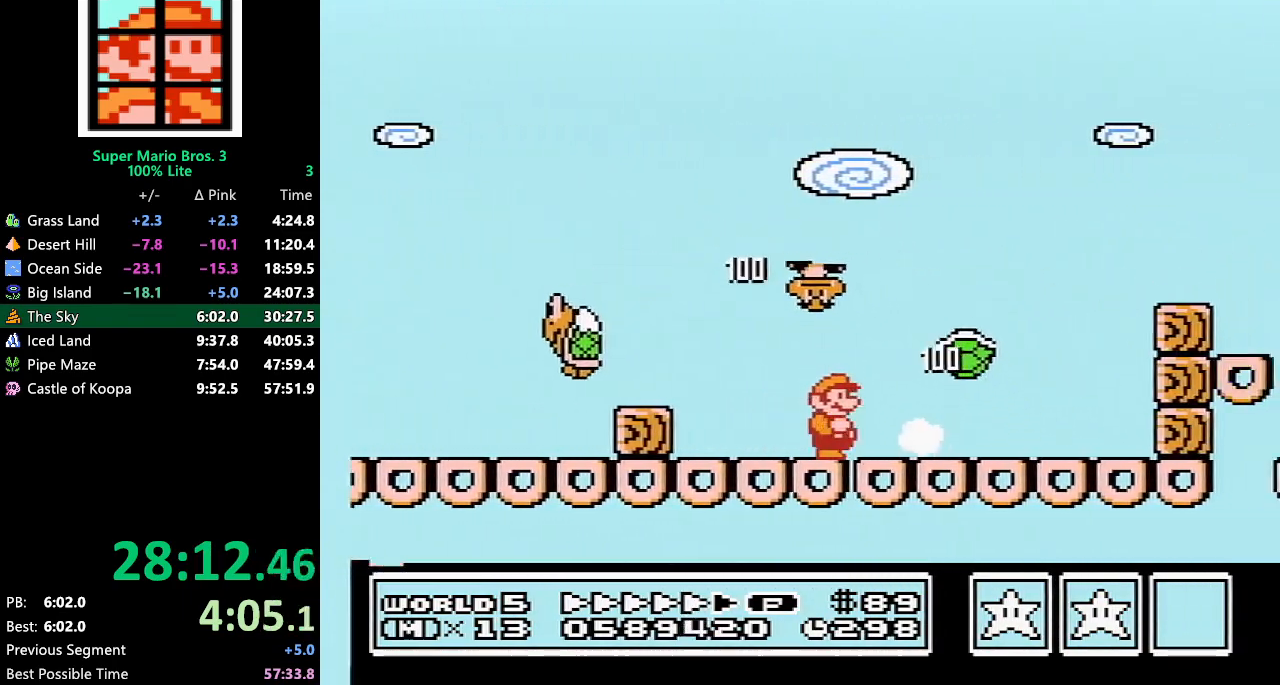
{"buttons": ["A", "B", "DPAD_RIGHT"], "events": [[267, "A", "down"], [300, "DPAD_RIGHT", "up"], [333, "DPAD_LEFT", "down"], [333, "DPAD_UP", "down"], [400, "DPAD_LEFT", "up"], [433, "DPAD_UP", "up"], [467, "DPAD_RIGHT", "down"]]}
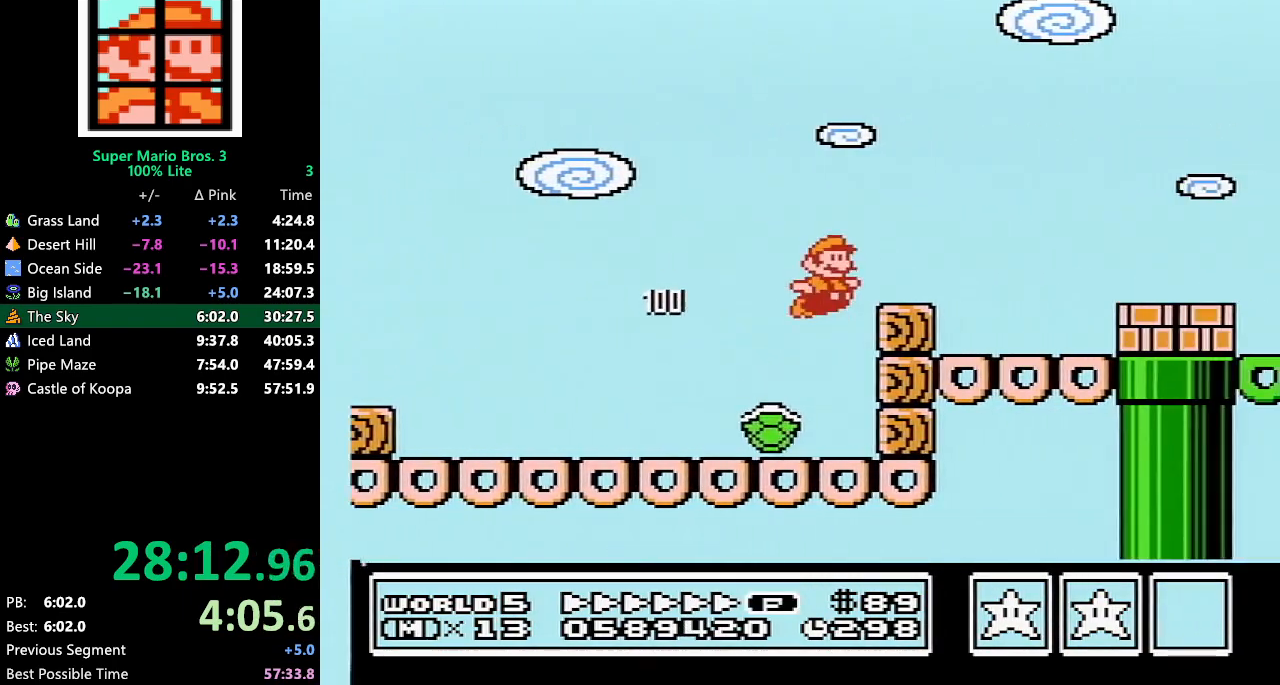
{"buttons": ["B", "DPAD_RIGHT"], "events": [[133, "A", "up"]]}
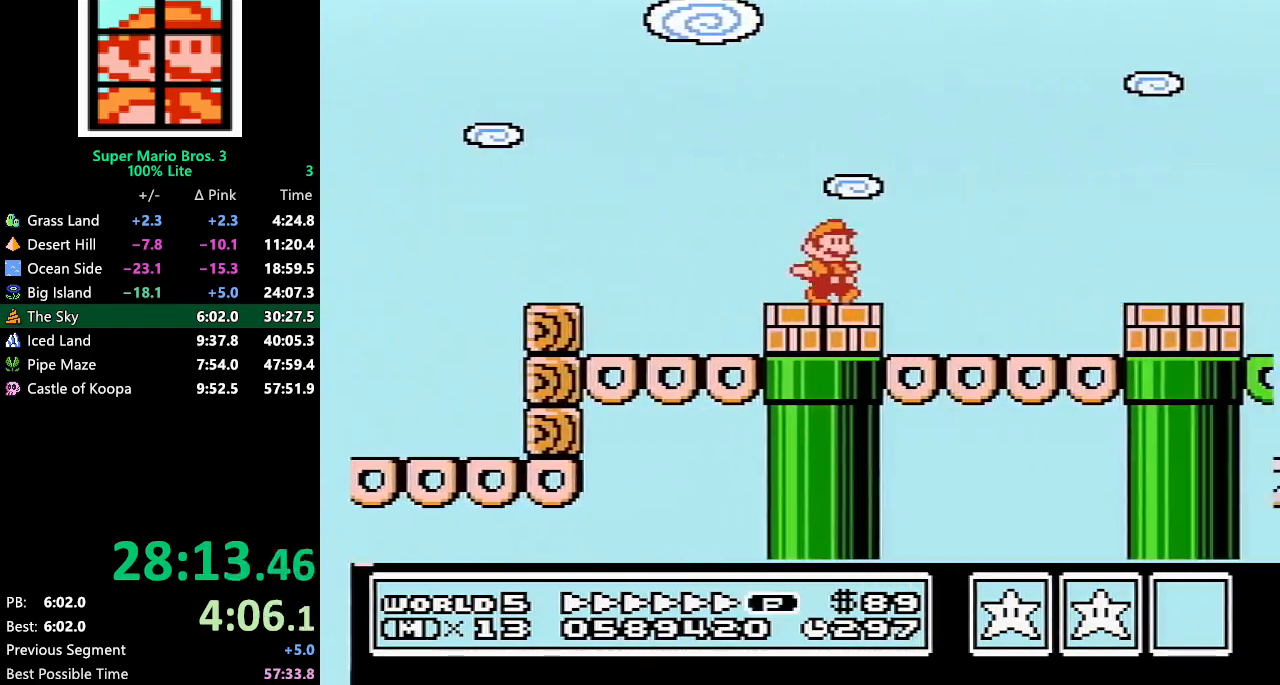
{"buttons": ["B", "DPAD_RIGHT"], "events": []}
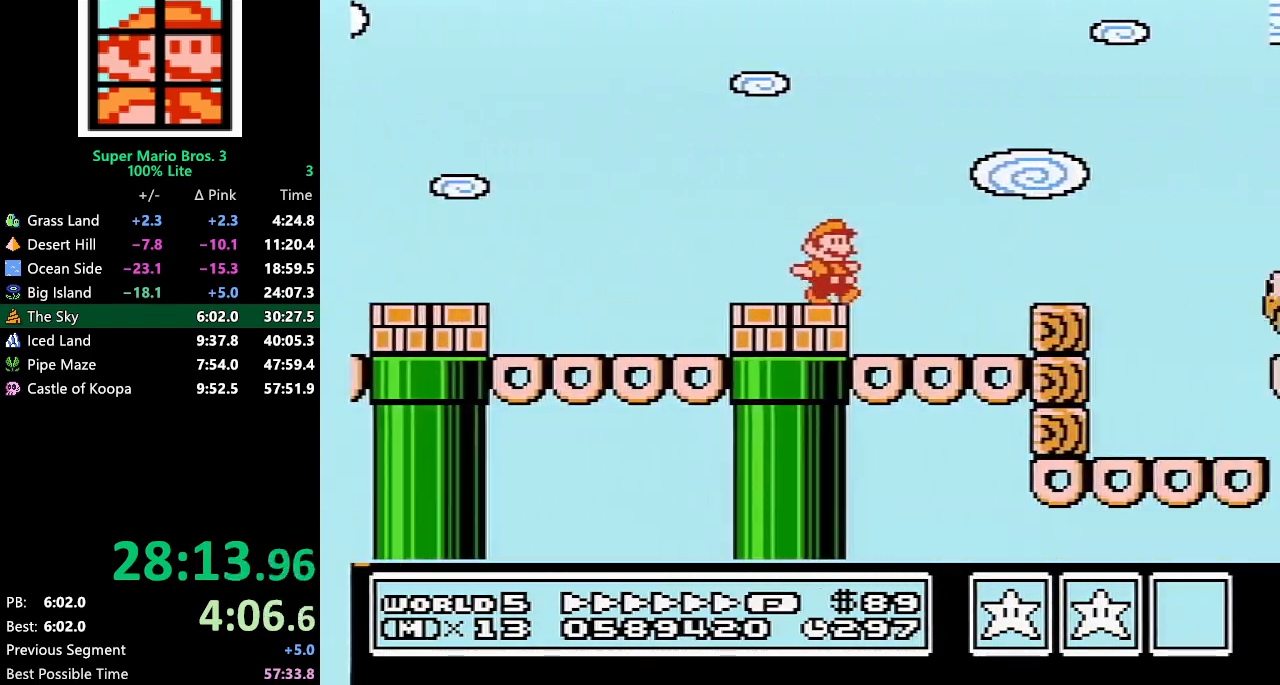
{"buttons": ["B", "DPAD_RIGHT"], "events": [[33, "A", "down"], [317, "A", "up"]]}
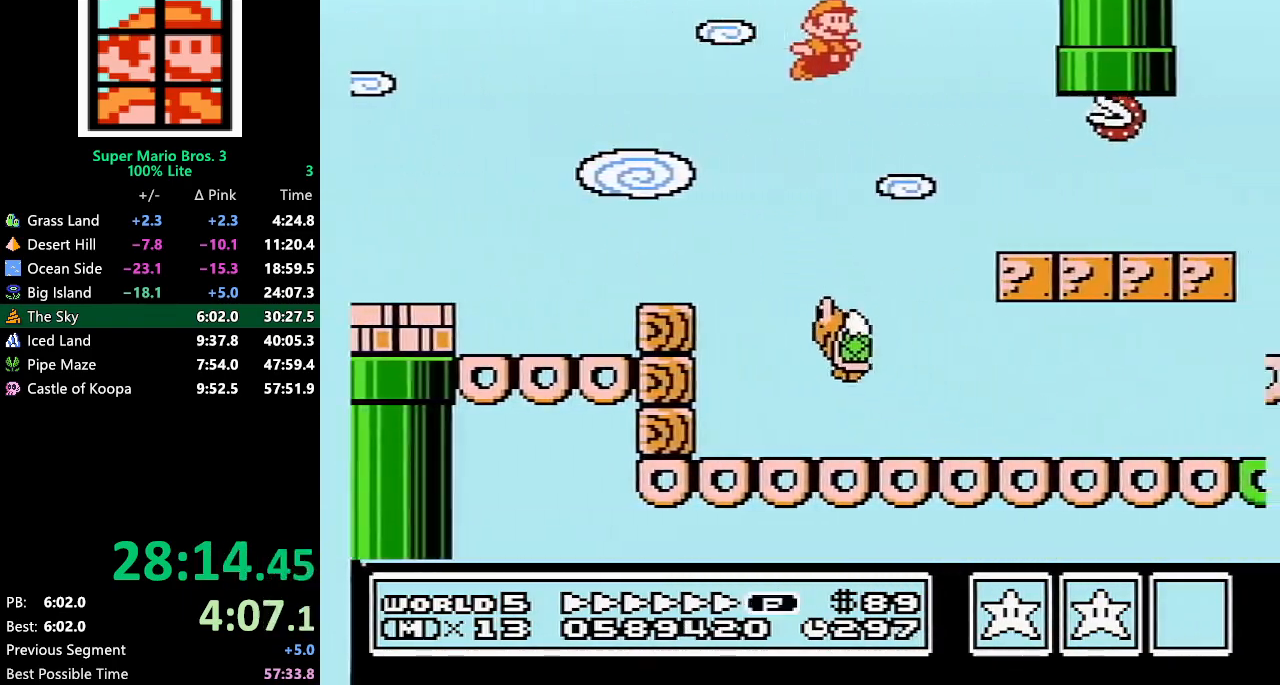
{"buttons": ["A", "B", "DPAD_RIGHT"], "events": [[500, "A", "down"]]}